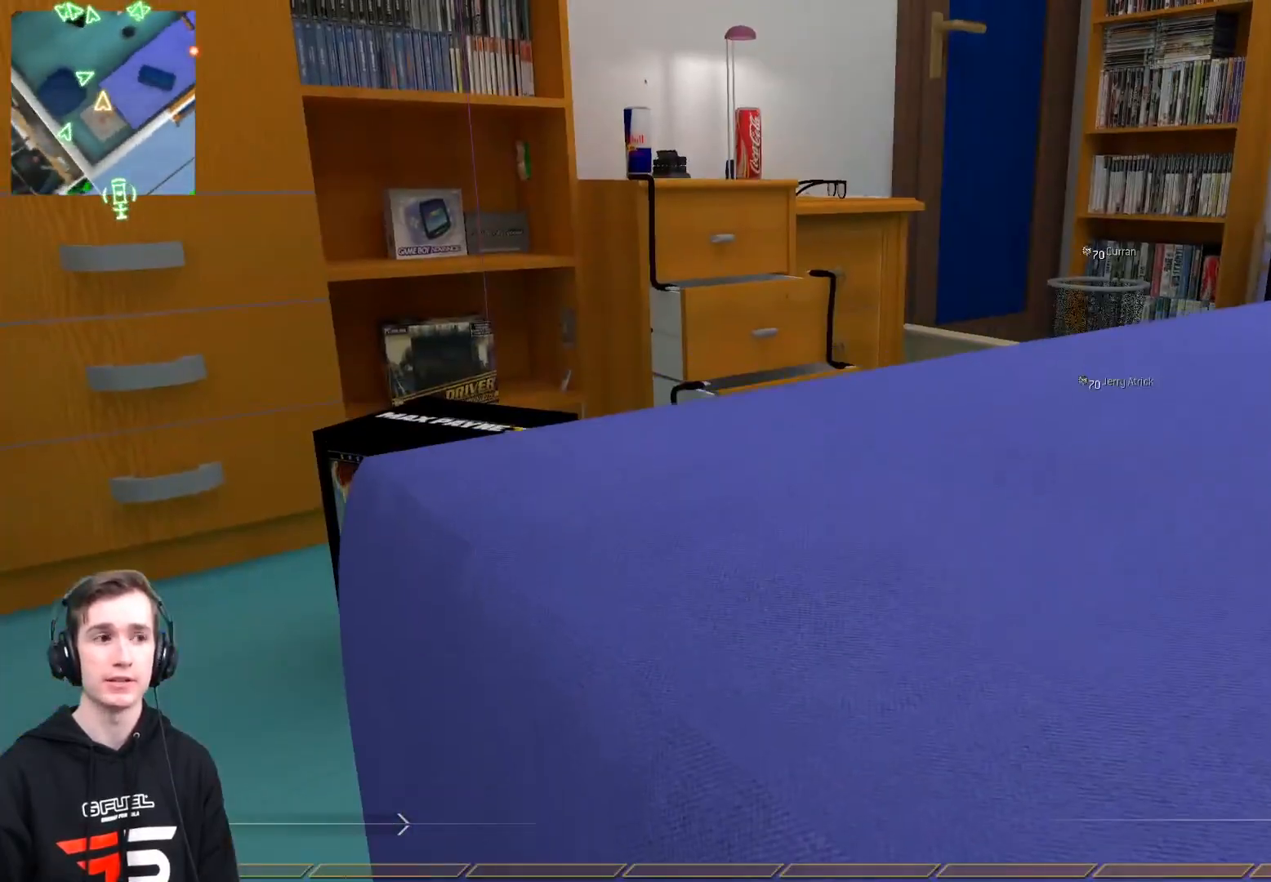
Gameplay with a controller (Xbox layout); each line is a JSON object with the inputs held at the frame after it. "events" lists button and stick changes between this image and that frame as [ms after this image, input, new state], when the widget could be followed in between.
{"buttons": ["Y"], "left_stick": "up-left", "right_stick": "down", "events": [[67, "right_stick", "up"], [167, "right_stick", "center"], [250, "L3", "down"], [484, "Y", "down"], [484, "right_stick", "down"], [501, "L3", "up"], [501, "left_stick", "up-left"]]}
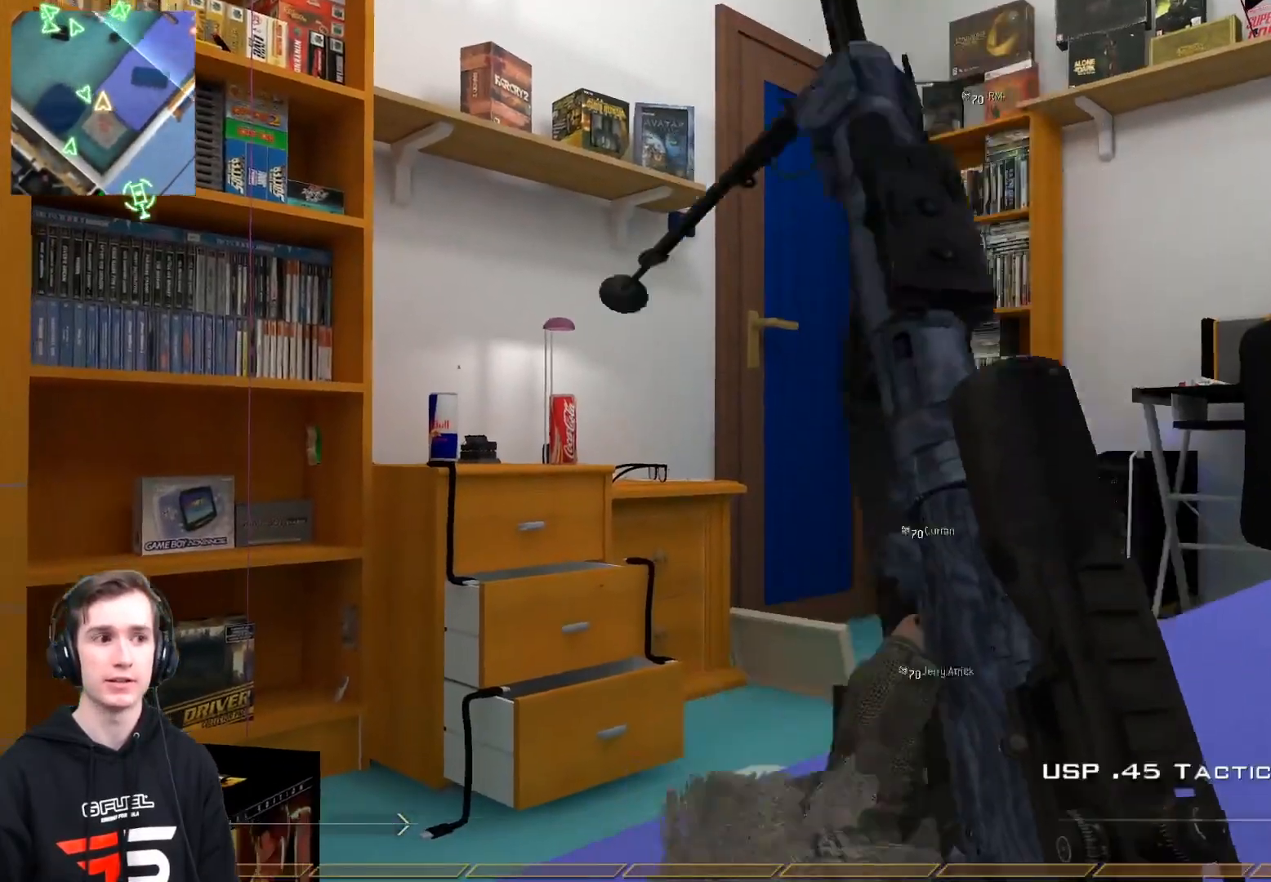
{"buttons": ["Y"], "left_stick": "down-right", "right_stick": "center", "events": [[66, "Y", "up"], [183, "right_stick", "center"], [283, "left_stick", "up-right"], [333, "left_stick", "right"], [500, "Y", "down"], [500, "left_stick", "down-right"]]}
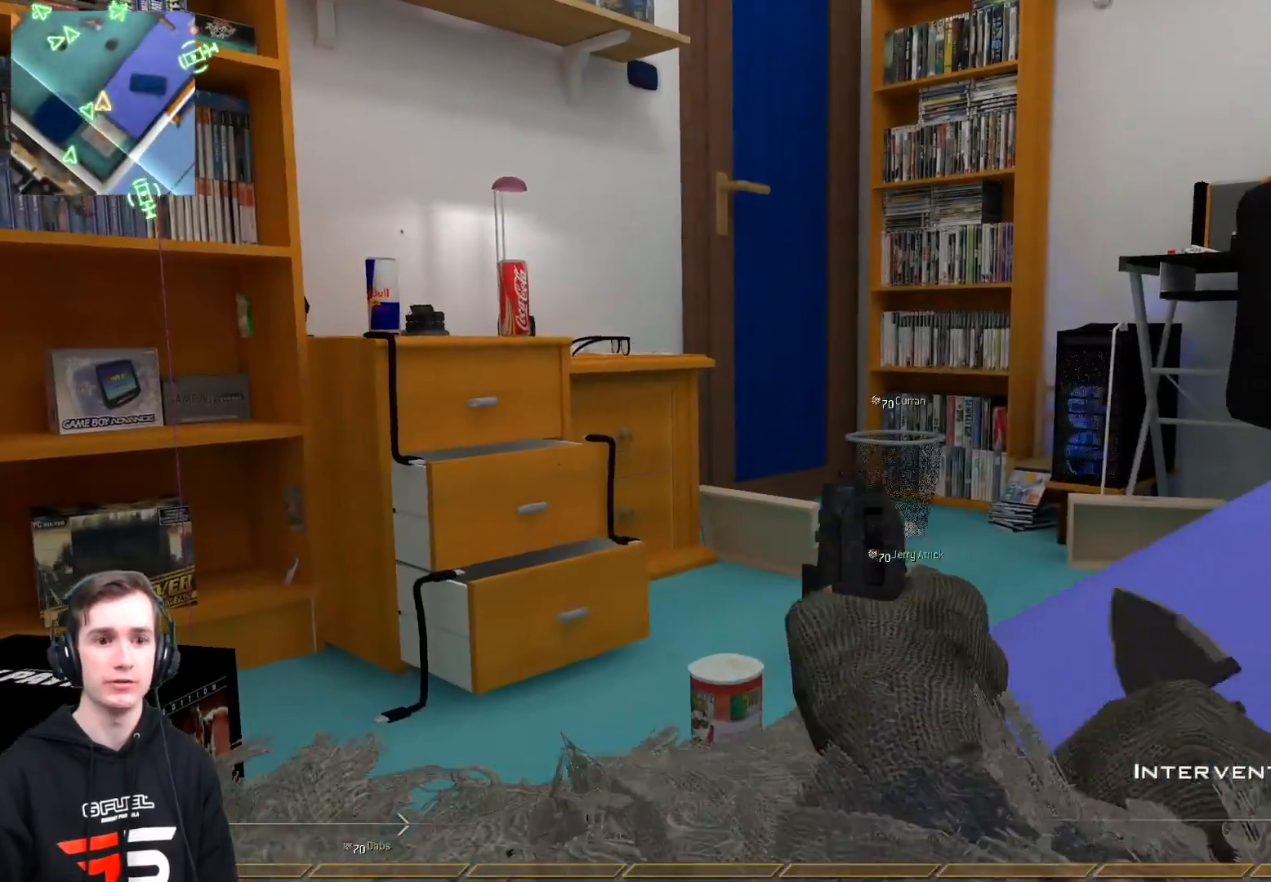
{"buttons": [], "left_stick": "up", "right_stick": "center", "events": [[67, "Y", "up"], [150, "Y", "down"], [217, "X", "down"], [234, "Y", "up"], [250, "right_stick", "left"], [267, "left_stick", "down-left"], [317, "left_stick", "center"], [367, "X", "up"], [401, "right_stick", "center"], [417, "left_stick", "up"]]}
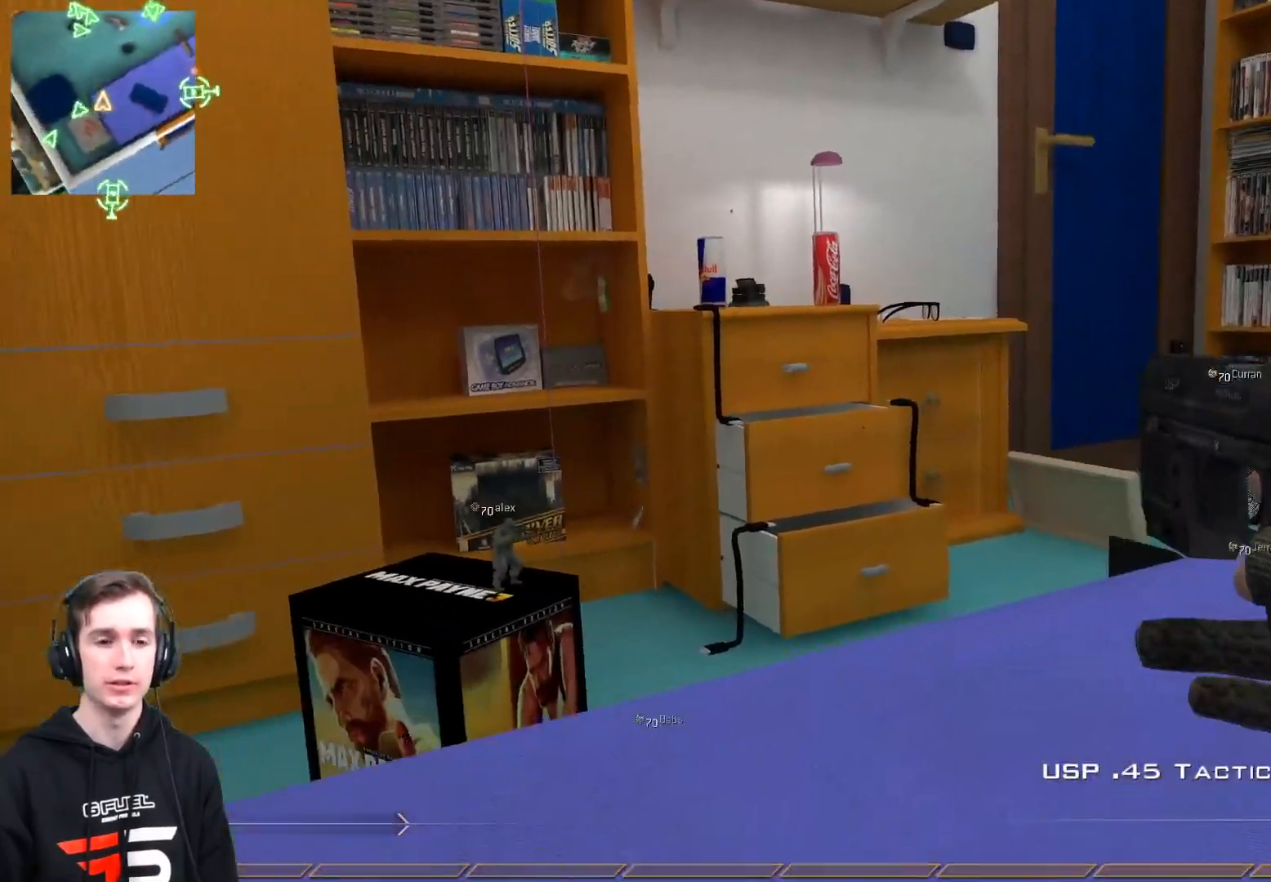
{"buttons": ["Y"], "left_stick": "up", "right_stick": "right", "events": [[50, "L3", "down"], [50, "right_stick", "right"], [83, "Y", "down"], [166, "L3", "up"], [166, "Y", "up"], [233, "left_stick", "center"], [250, "Y", "down"], [350, "Y", "up"], [383, "left_stick", "up"], [467, "Y", "down"]]}
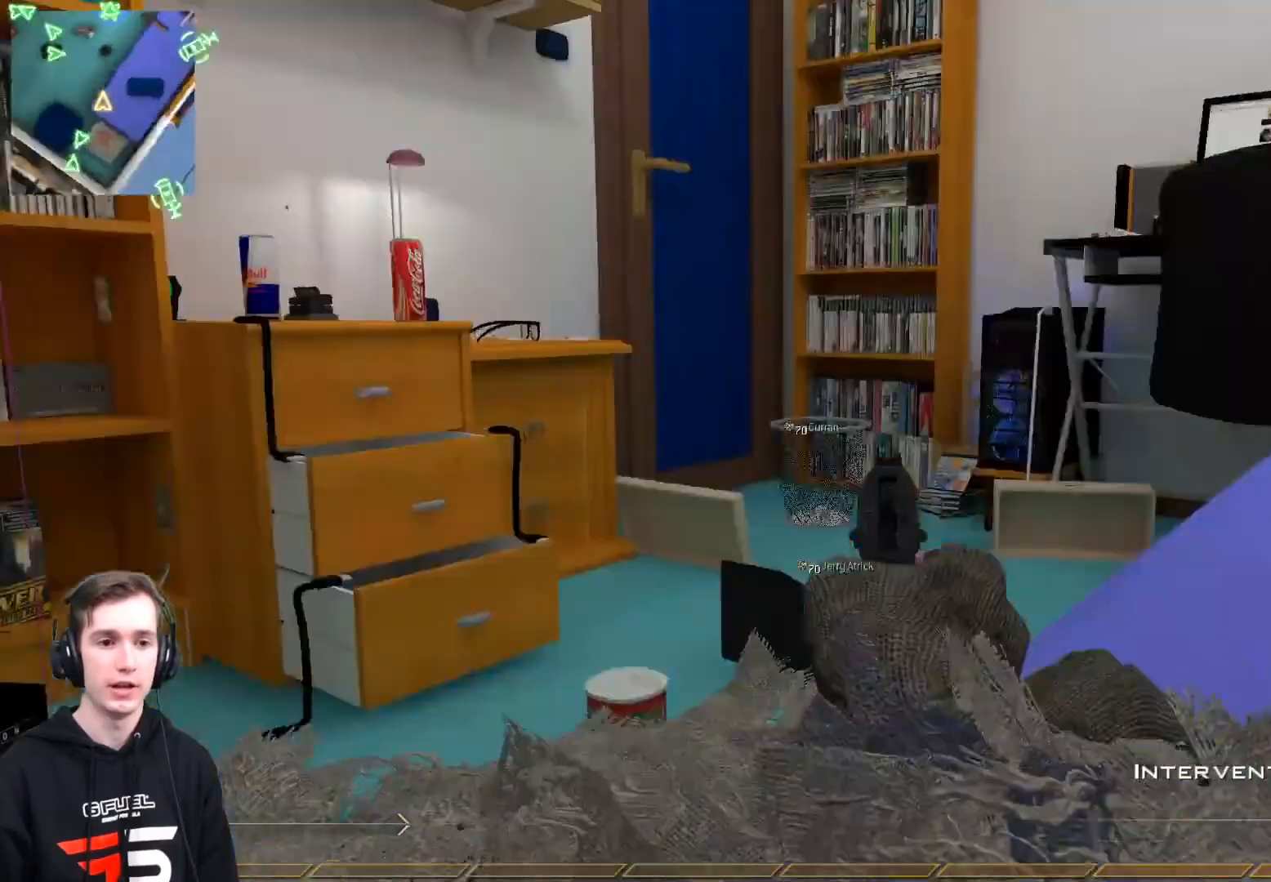
{"buttons": ["Y", "L3"], "left_stick": "up-left", "right_stick": "left", "events": [[17, "Y", "up"], [34, "right_stick", "left"], [50, "L3", "down"], [200, "A", "down"], [250, "A", "up"], [350, "left_stick", "up-left"], [501, "Y", "down"]]}
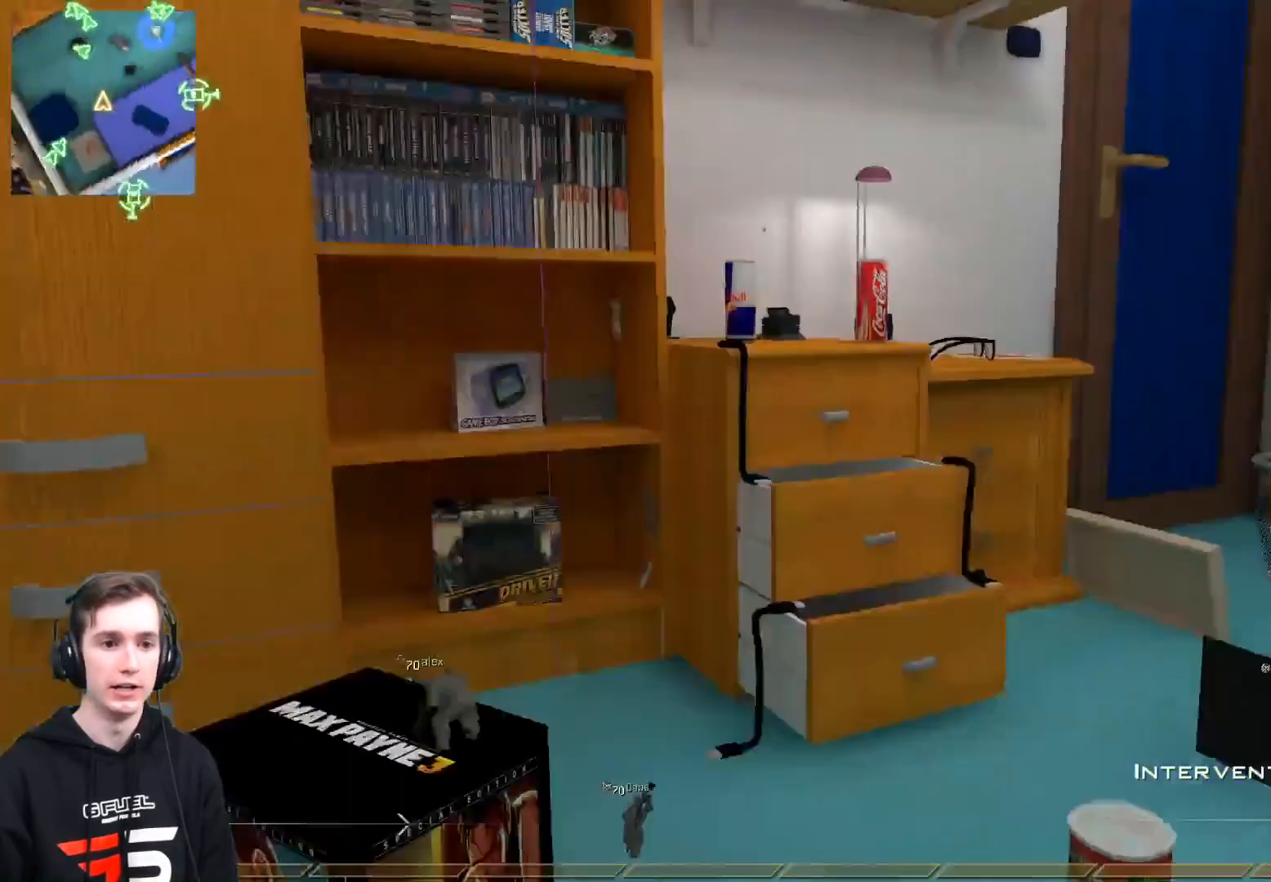
{"buttons": [], "left_stick": "right", "right_stick": "center", "events": [[33, "L3", "up"], [50, "Y", "up"], [133, "Y", "down"], [133, "left_stick", "center"], [233, "Y", "up"], [283, "left_stick", "up"], [317, "L3", "down"], [333, "right_stick", "center"], [417, "Y", "down"], [467, "Y", "up"], [483, "L3", "up"], [500, "left_stick", "right"]]}
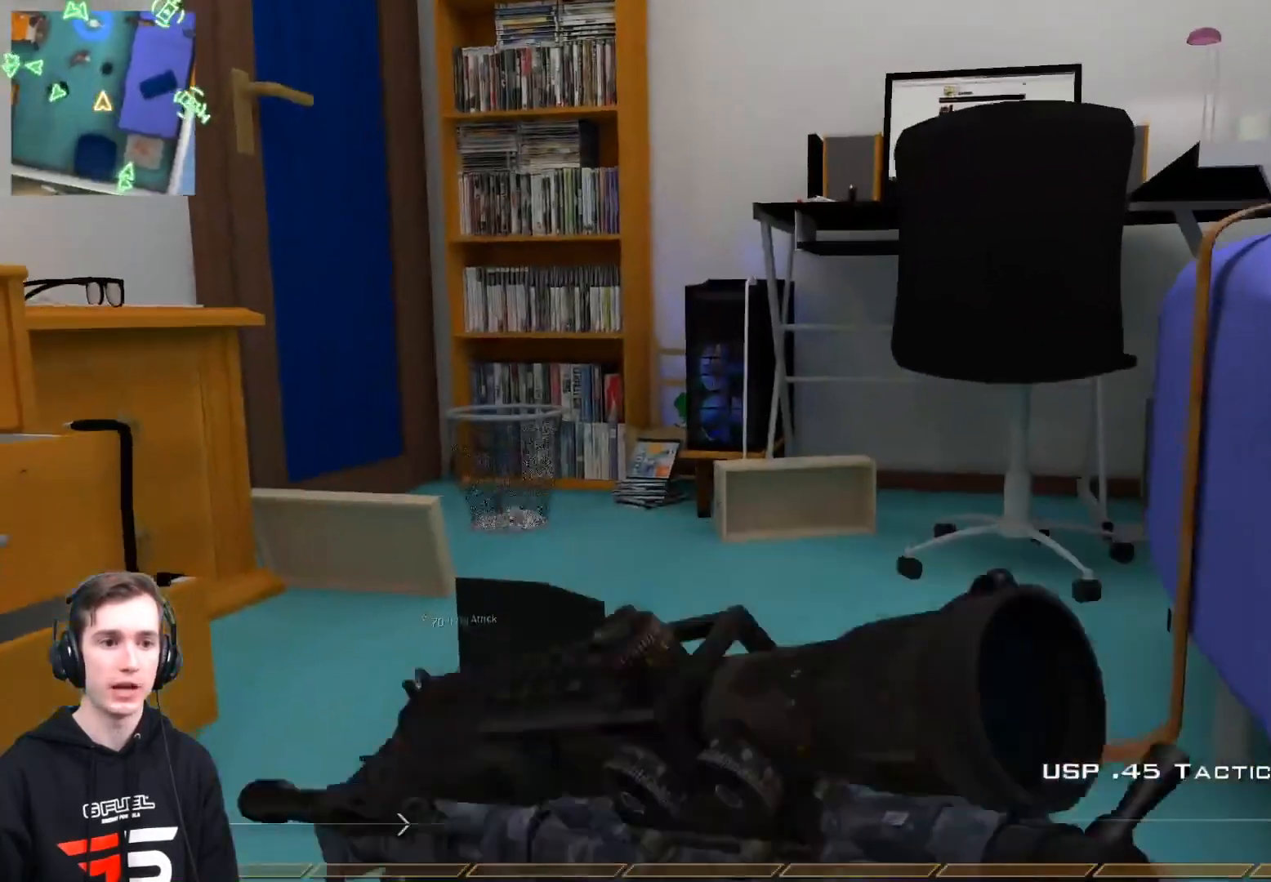
{"buttons": [], "left_stick": "down-right", "right_stick": "center", "events": [[34, "Y", "down"], [50, "L2", "down"], [50, "left_stick", "down-right"], [100, "right_stick", "right"], [117, "Y", "up"], [217, "right_stick", "center"], [234, "R2", "down"], [267, "Y", "down"], [300, "L2", "up"], [367, "Y", "up"], [384, "R2", "up"]]}
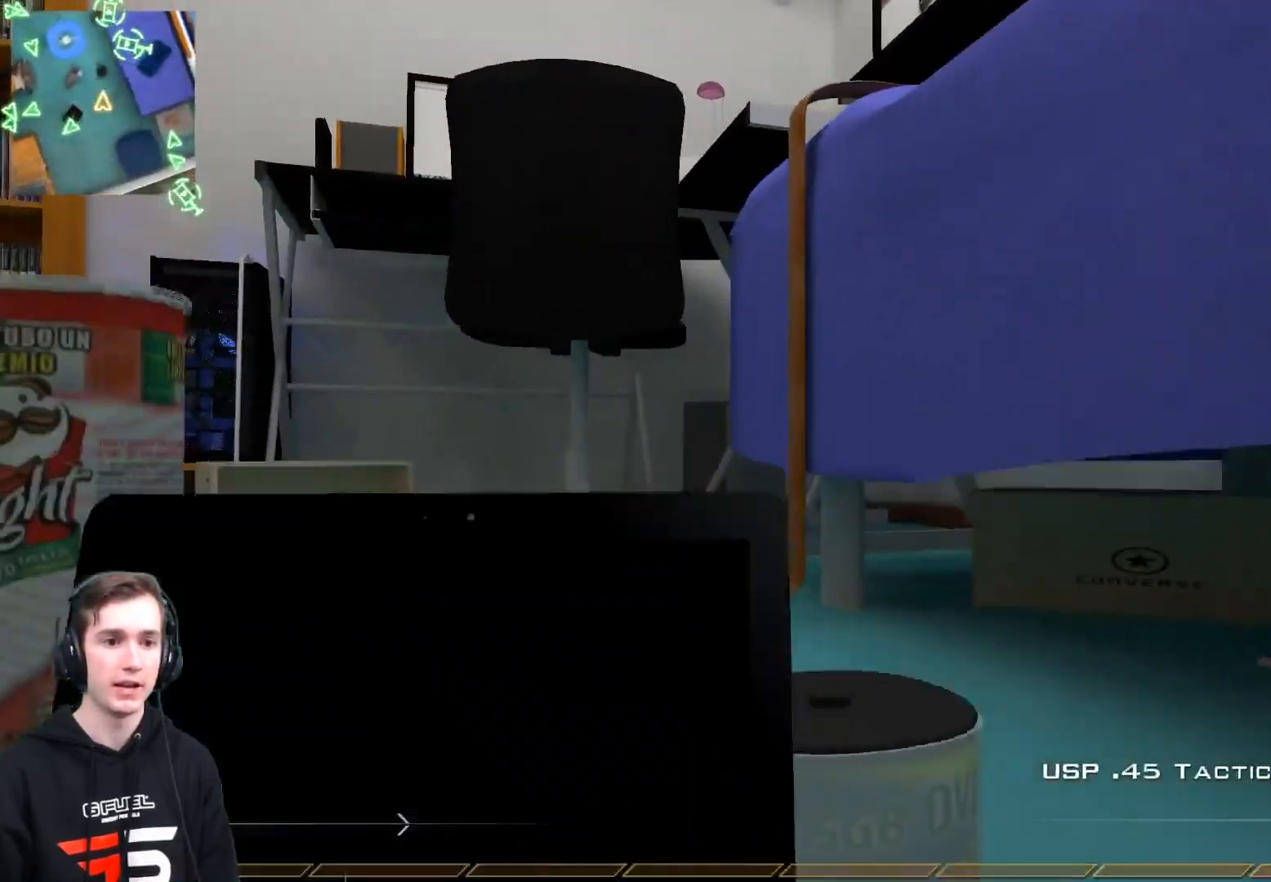
{"buttons": ["L3"], "left_stick": "up", "right_stick": "center", "events": [[33, "right_stick", "right"], [66, "left_stick", "up-right"], [250, "Y", "down"], [283, "right_stick", "center"], [333, "L3", "down"], [367, "Y", "up"], [417, "left_stick", "up"]]}
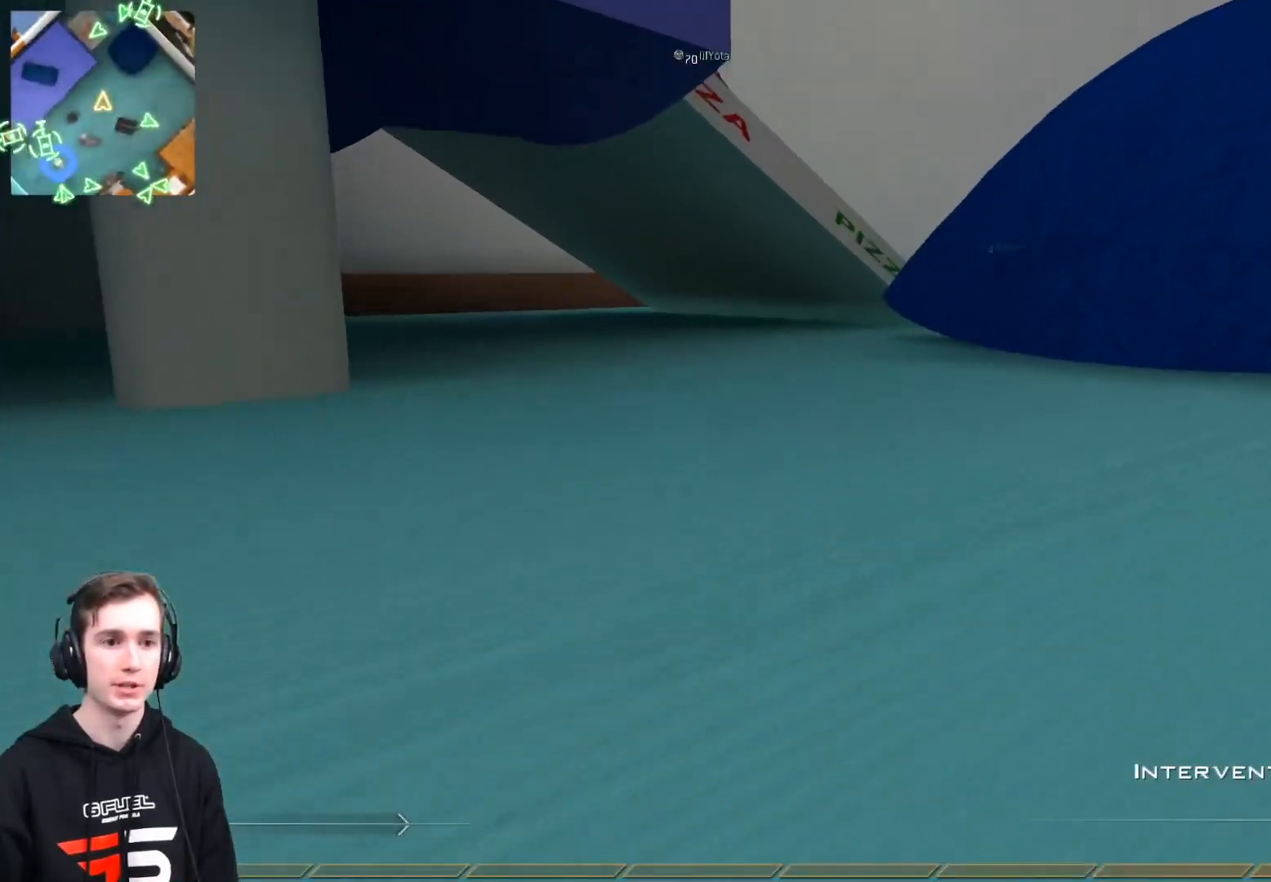
{"buttons": [], "left_stick": "up", "right_stick": "center", "events": [[367, "L3", "up"], [384, "Y", "down"], [434, "Y", "up"]]}
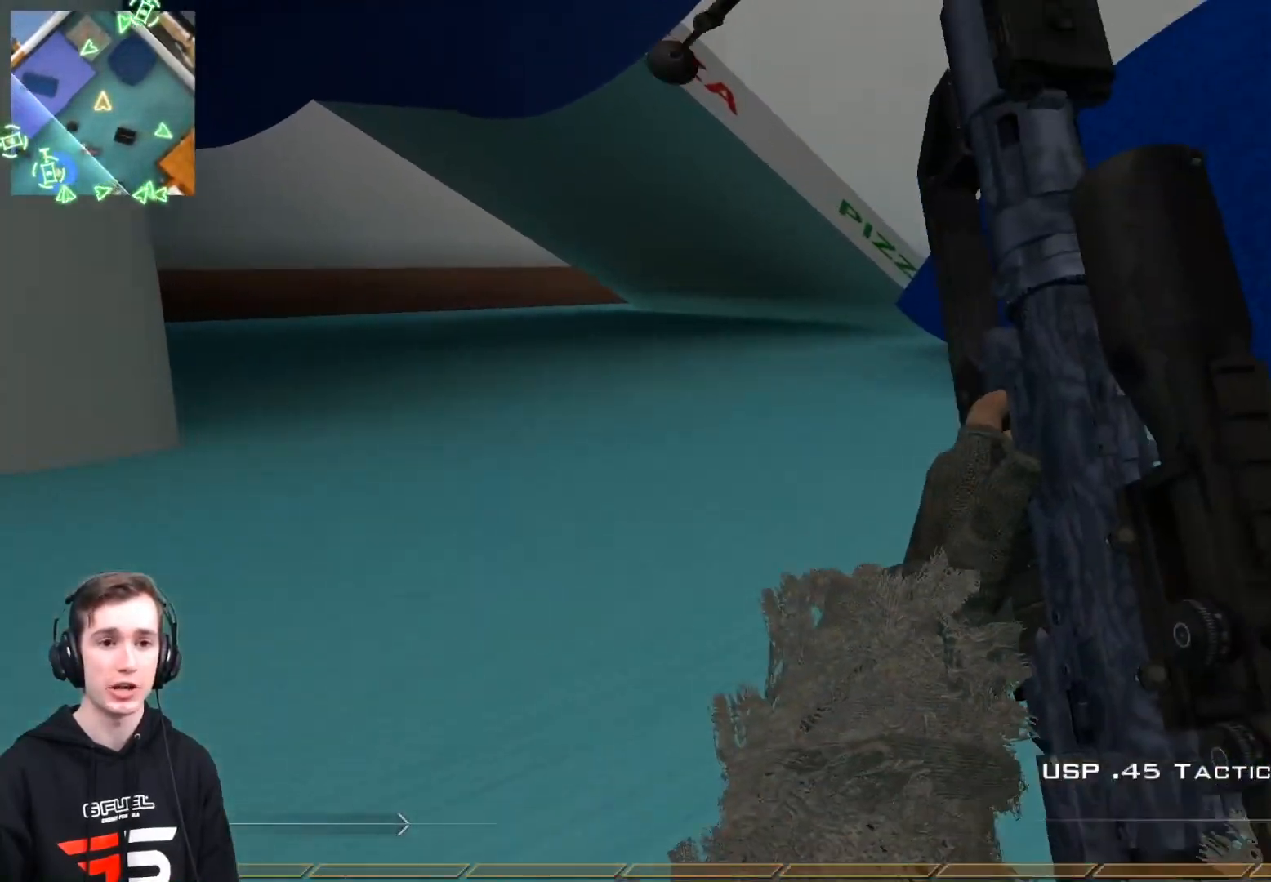
{"buttons": [], "left_stick": "up", "right_stick": "center", "events": [[33, "Y", "down"], [83, "X", "down"], [100, "Y", "up"], [217, "X", "up"]]}
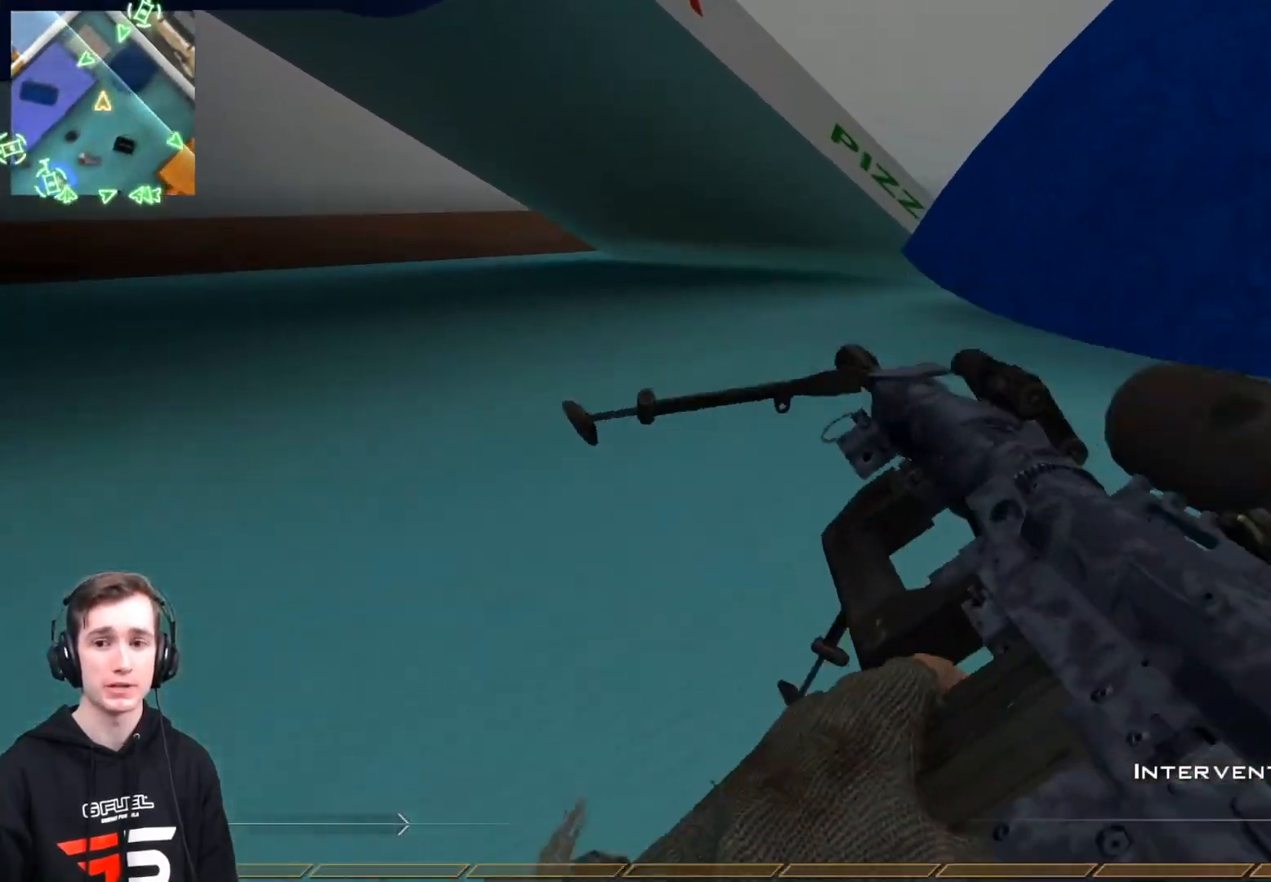
{"buttons": [], "left_stick": "up", "right_stick": "center", "events": []}
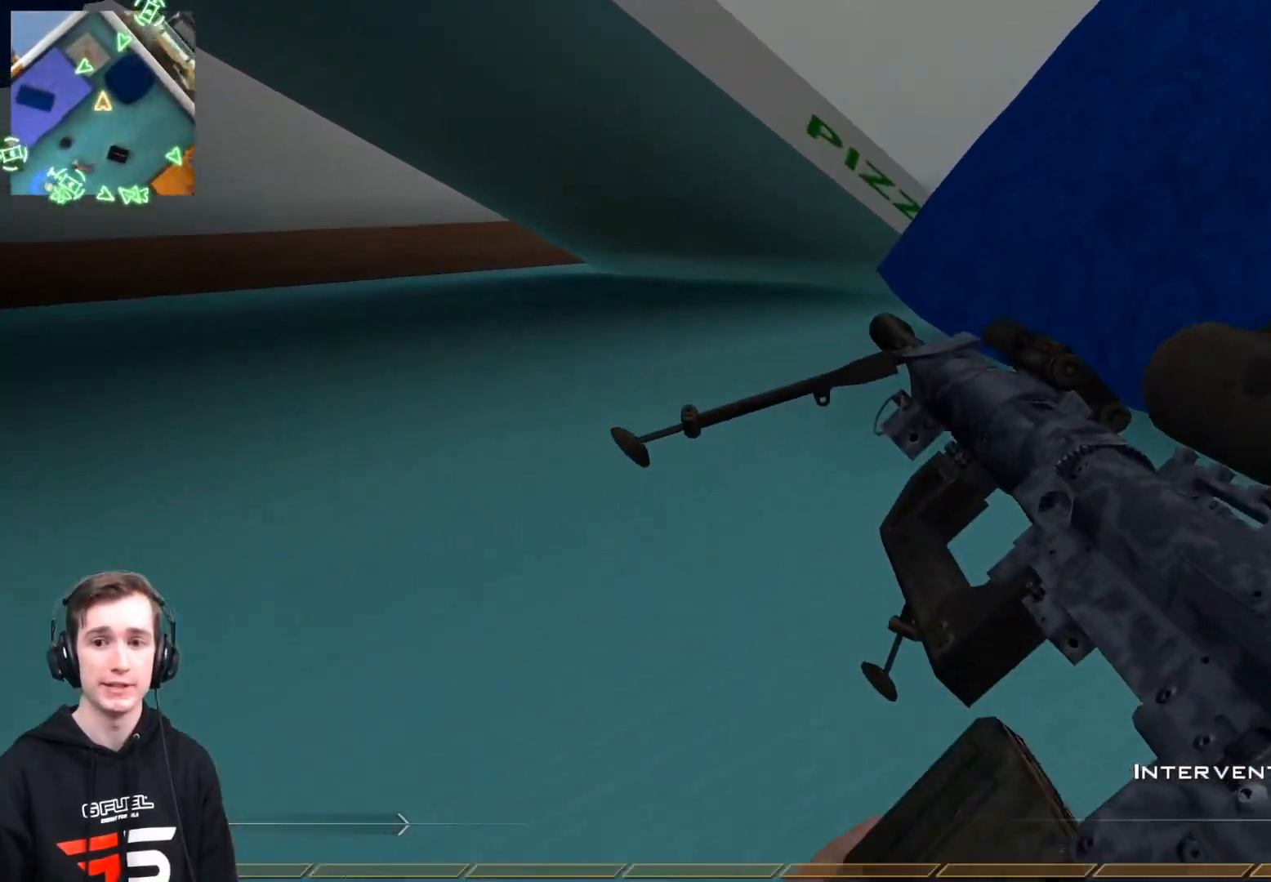
{"buttons": ["L3"], "left_stick": "up", "right_stick": "center", "events": [[400, "L3", "down"]]}
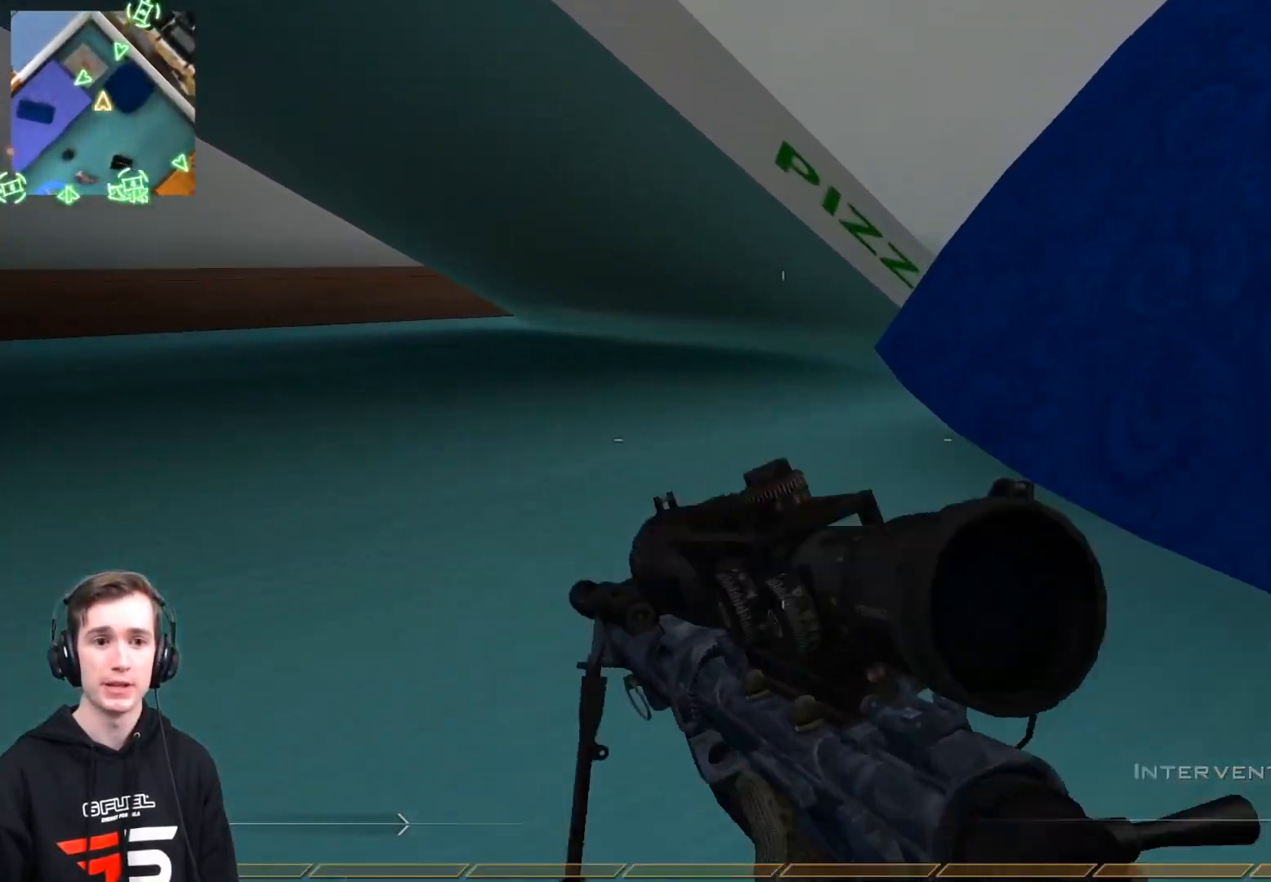
{"buttons": [], "left_stick": "up-right", "right_stick": "center", "events": [[117, "L3", "up"], [217, "left_stick", "up-right"], [350, "Y", "down"], [367, "A", "down"], [417, "Y", "up"], [484, "A", "up"]]}
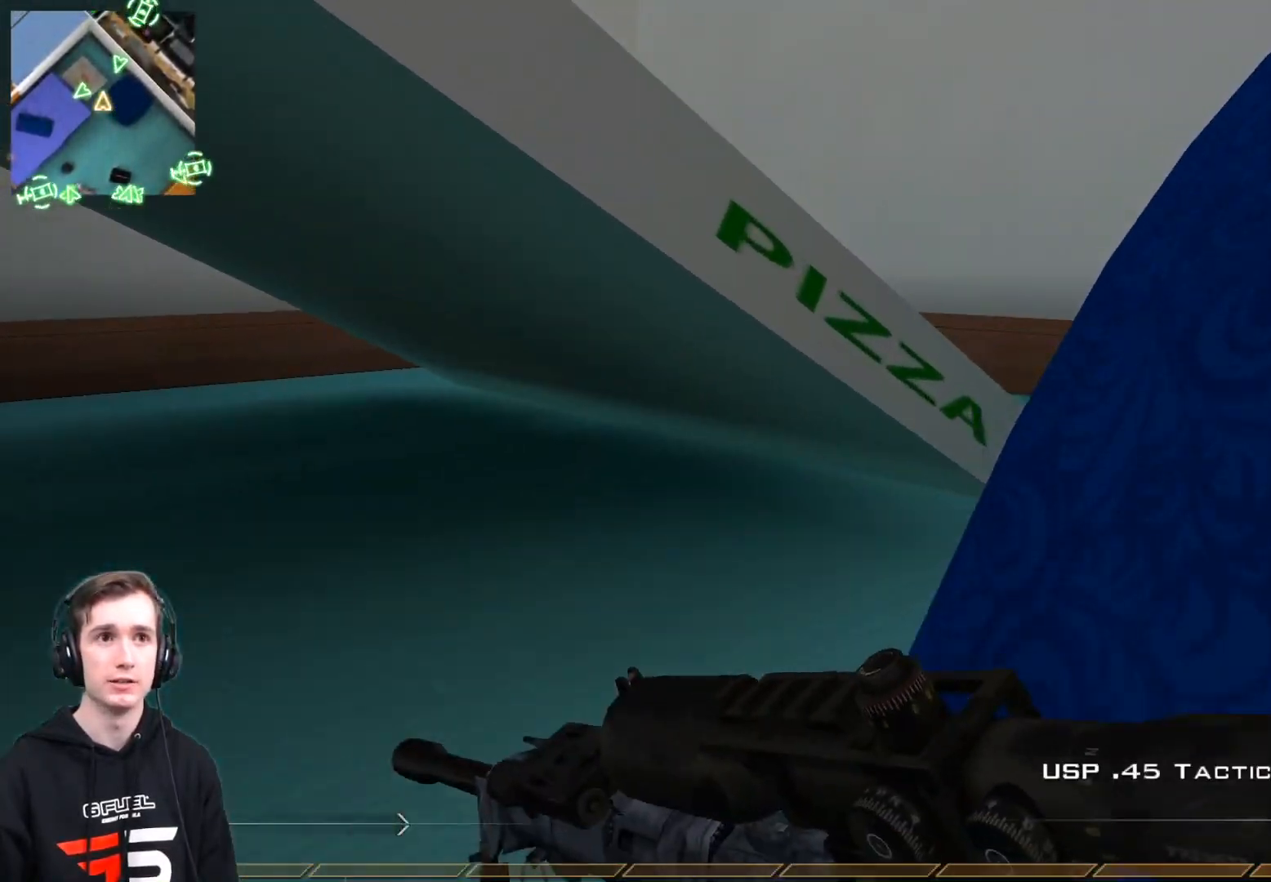
{"buttons": [], "left_stick": "up-right", "right_stick": "center", "events": []}
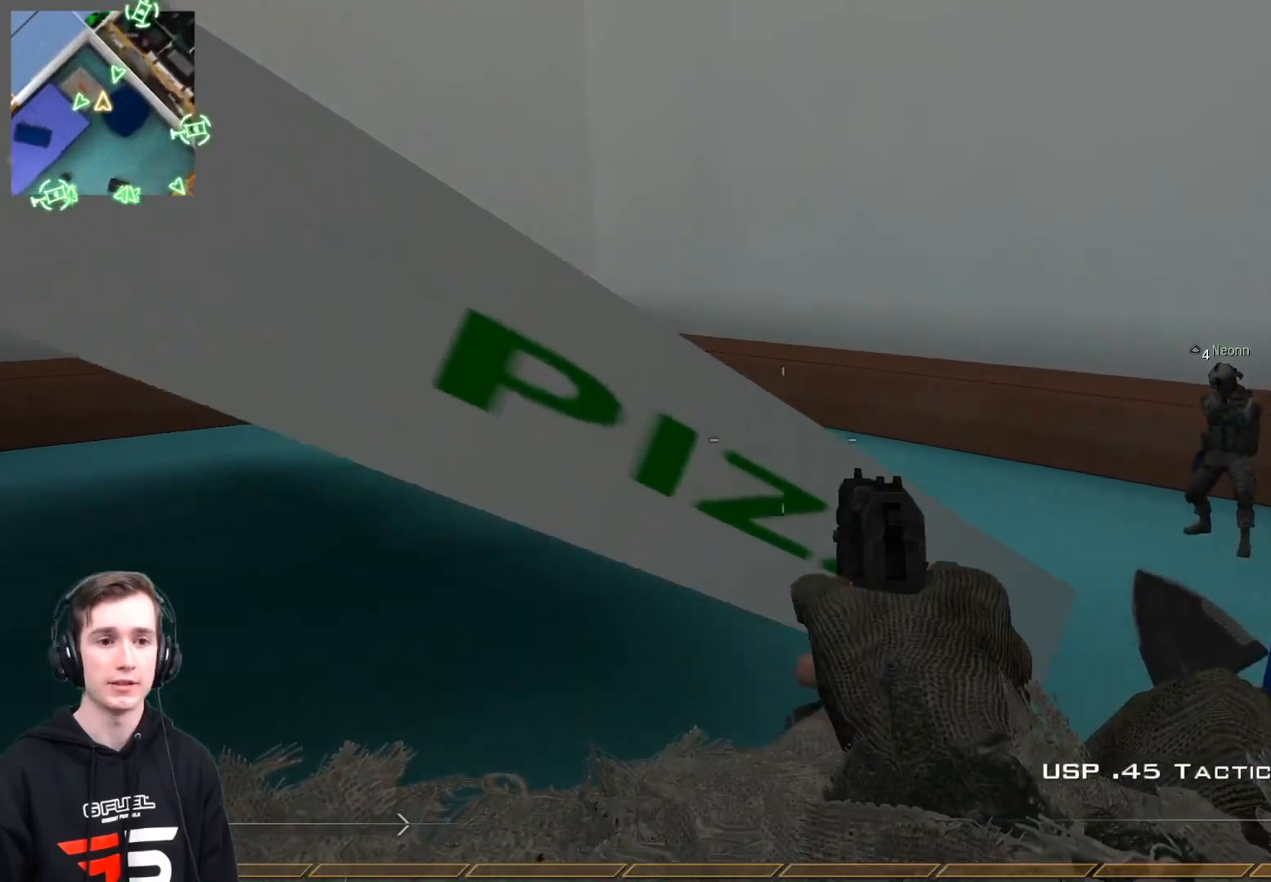
{"buttons": [], "left_stick": "left", "right_stick": "down-left", "events": [[184, "L3", "down"], [267, "A", "down"], [334, "L3", "up"], [334, "left_stick", "up-left"], [384, "A", "up"], [434, "left_stick", "left"], [467, "right_stick", "down-left"]]}
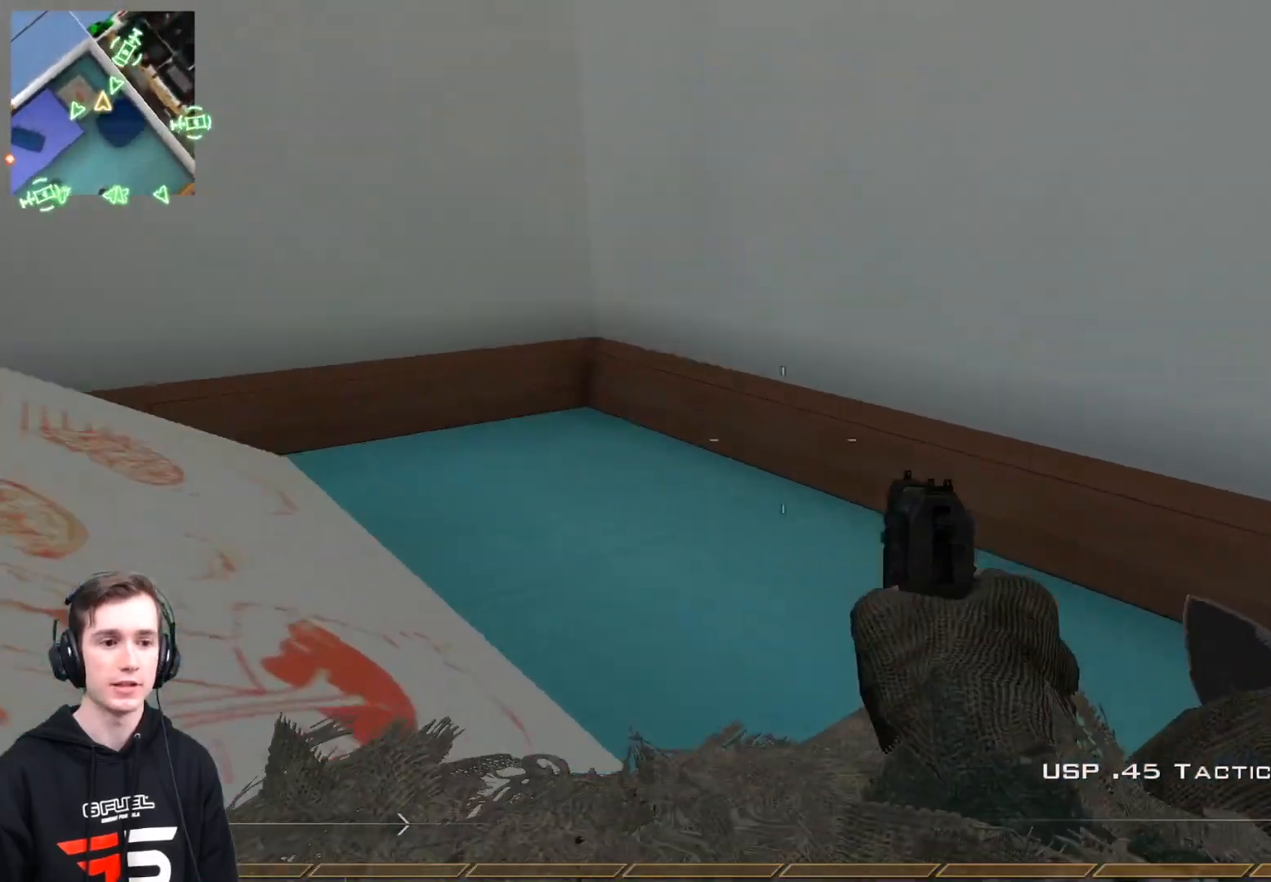
{"buttons": ["L3"], "left_stick": "up-left", "right_stick": "up-left", "events": [[33, "left_stick", "up-left"], [150, "right_stick", "center"], [183, "L3", "down"], [333, "right_stick", "up-left"]]}
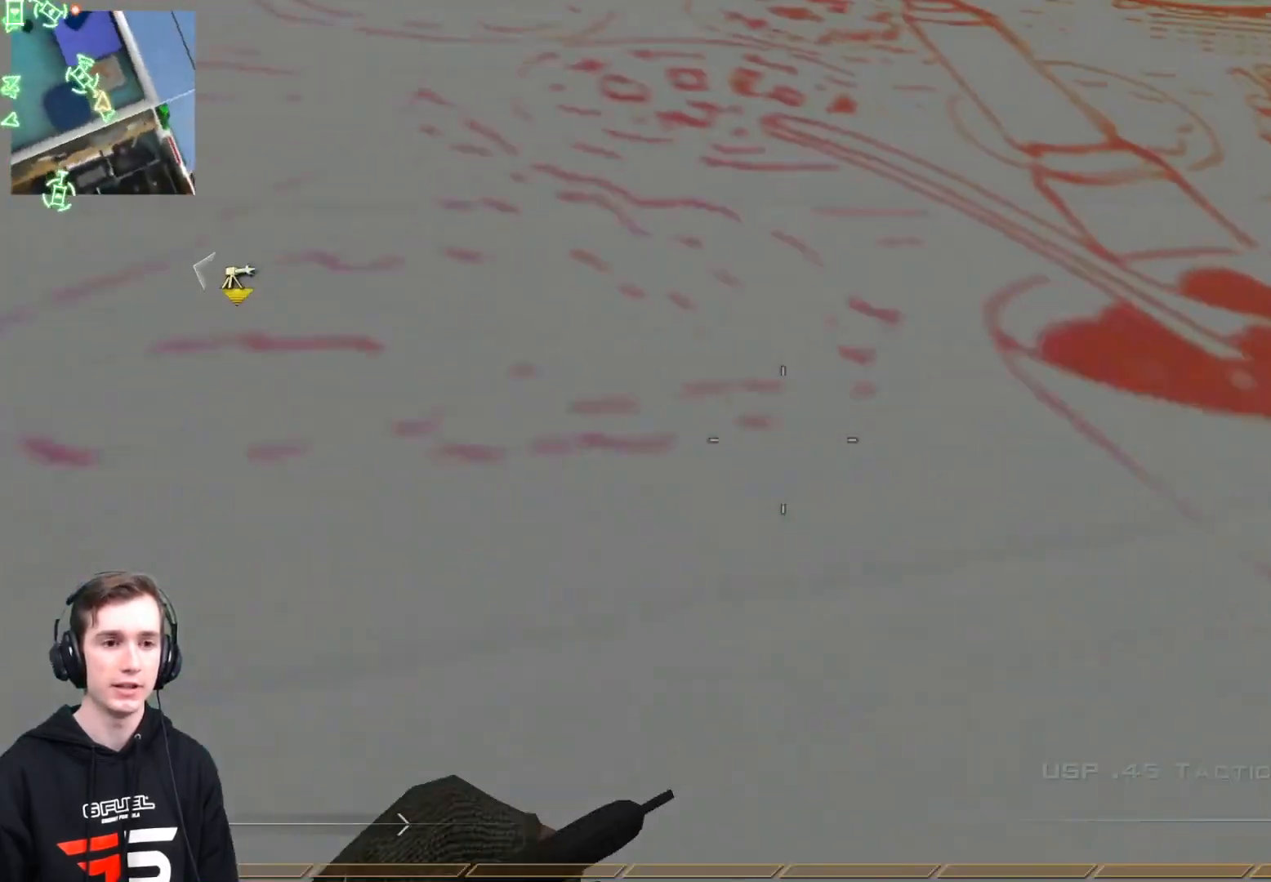
{"buttons": [], "left_stick": "up-right", "right_stick": "center", "events": [[34, "L3", "up"], [50, "right_stick", "center"], [184, "right_stick", "up"], [200, "left_stick", "up"], [300, "right_stick", "center"], [351, "left_stick", "up-right"], [384, "X", "down"], [417, "A", "down"], [484, "A", "up"], [484, "X", "up"]]}
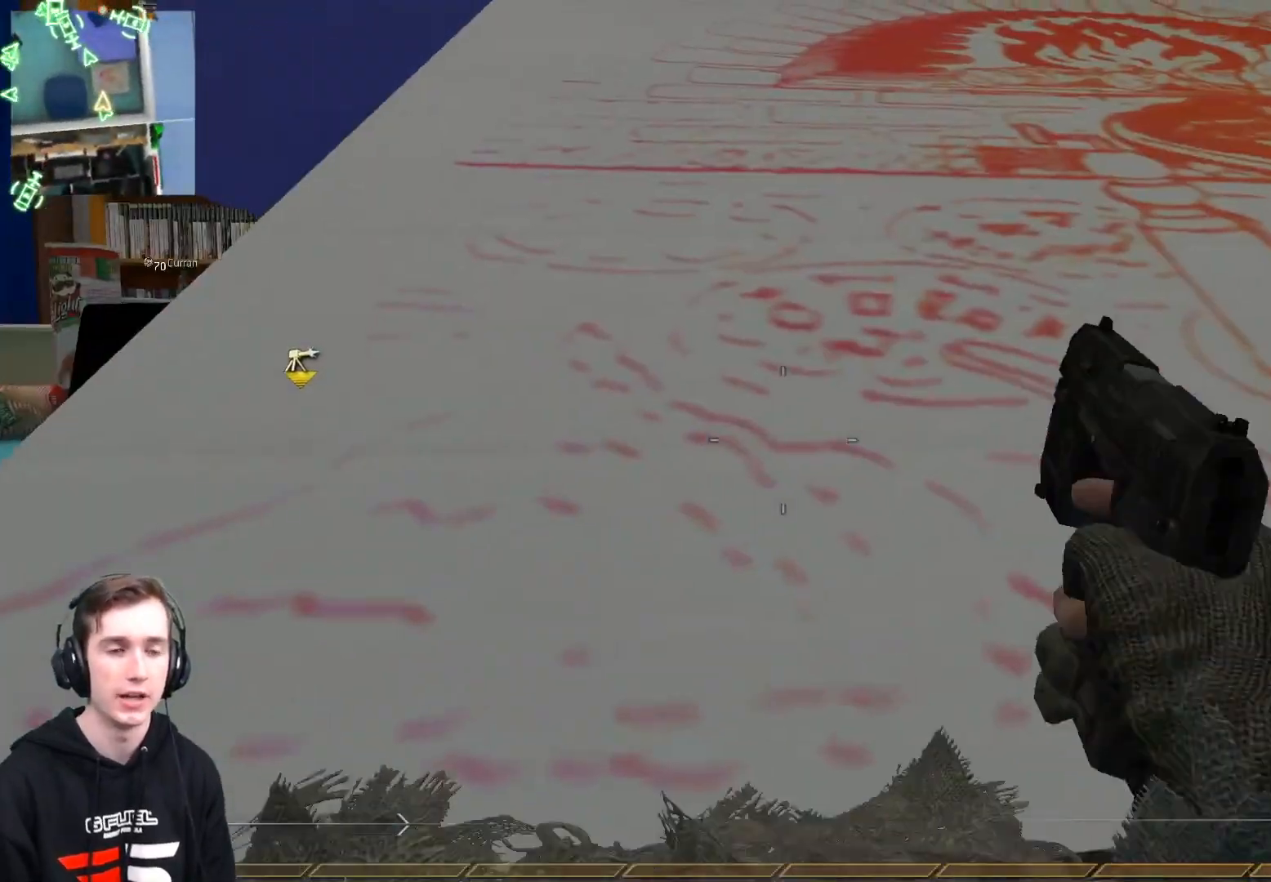
{"buttons": [], "left_stick": "up", "right_stick": "center", "events": [[133, "left_stick", "up"], [400, "L3", "down"], [450, "L3", "up"]]}
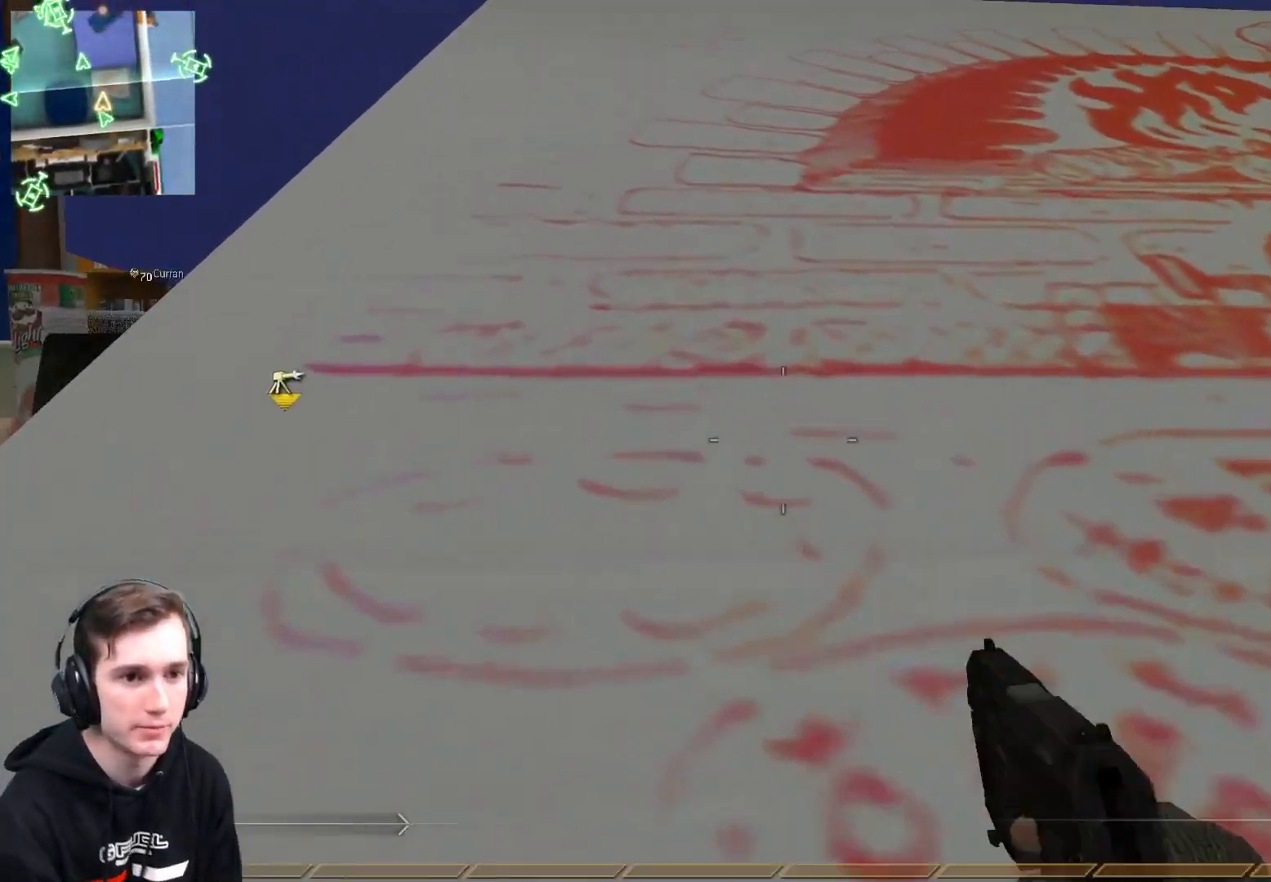
{"buttons": [], "left_stick": "up", "right_stick": "center", "events": []}
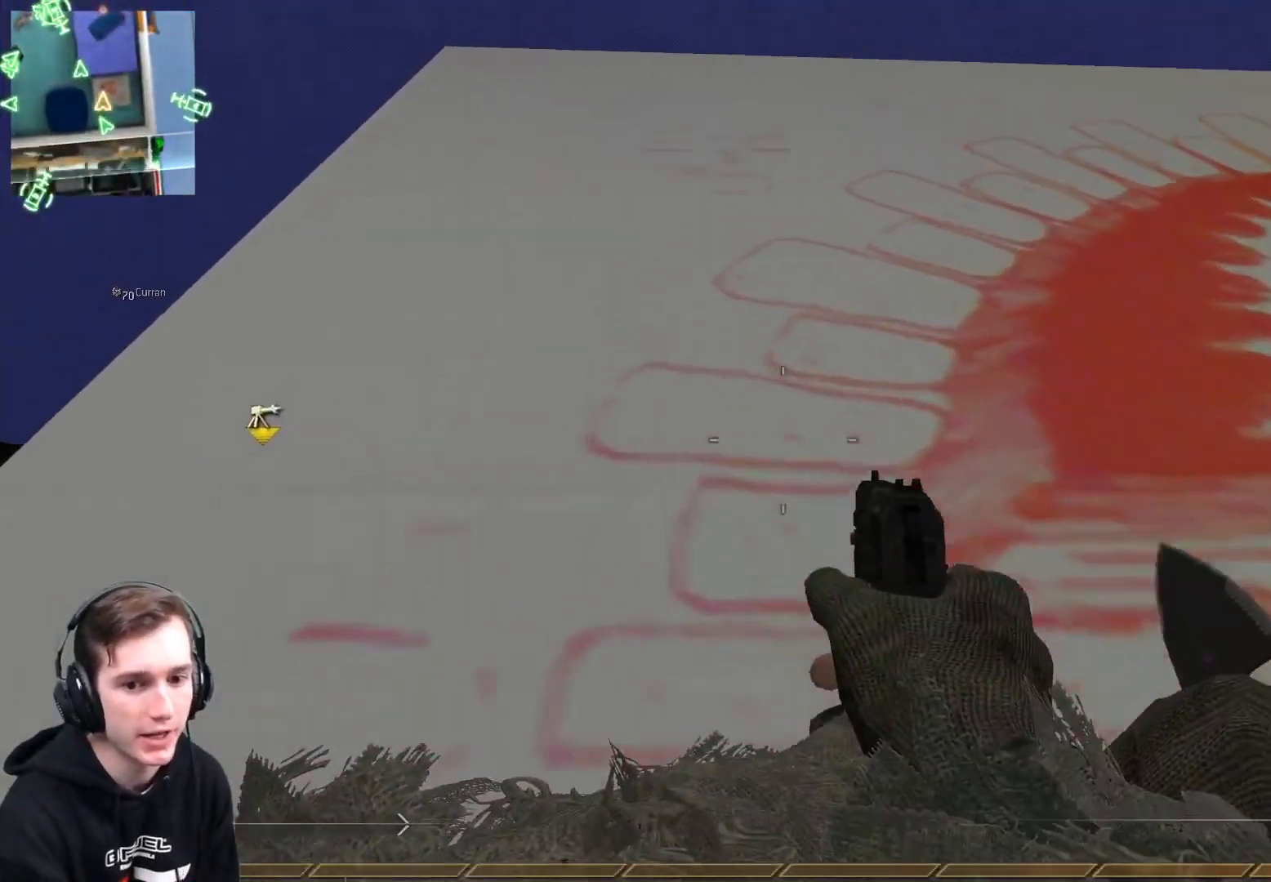
{"buttons": [], "left_stick": "up", "right_stick": "center", "events": [[133, "L3", "down"], [400, "L3", "up"]]}
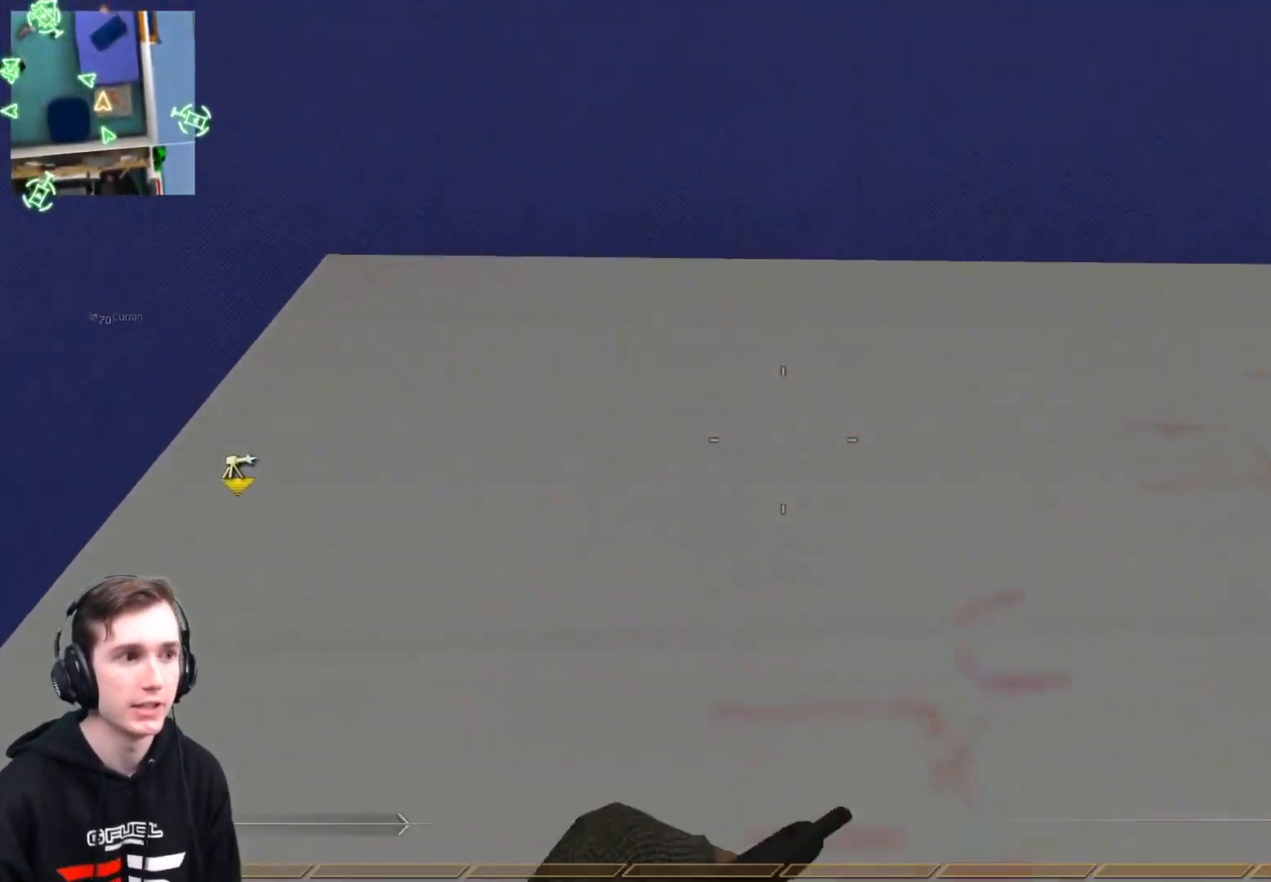
{"buttons": [], "left_stick": "up", "right_stick": "center", "events": [[284, "A", "down"], [384, "A", "up"]]}
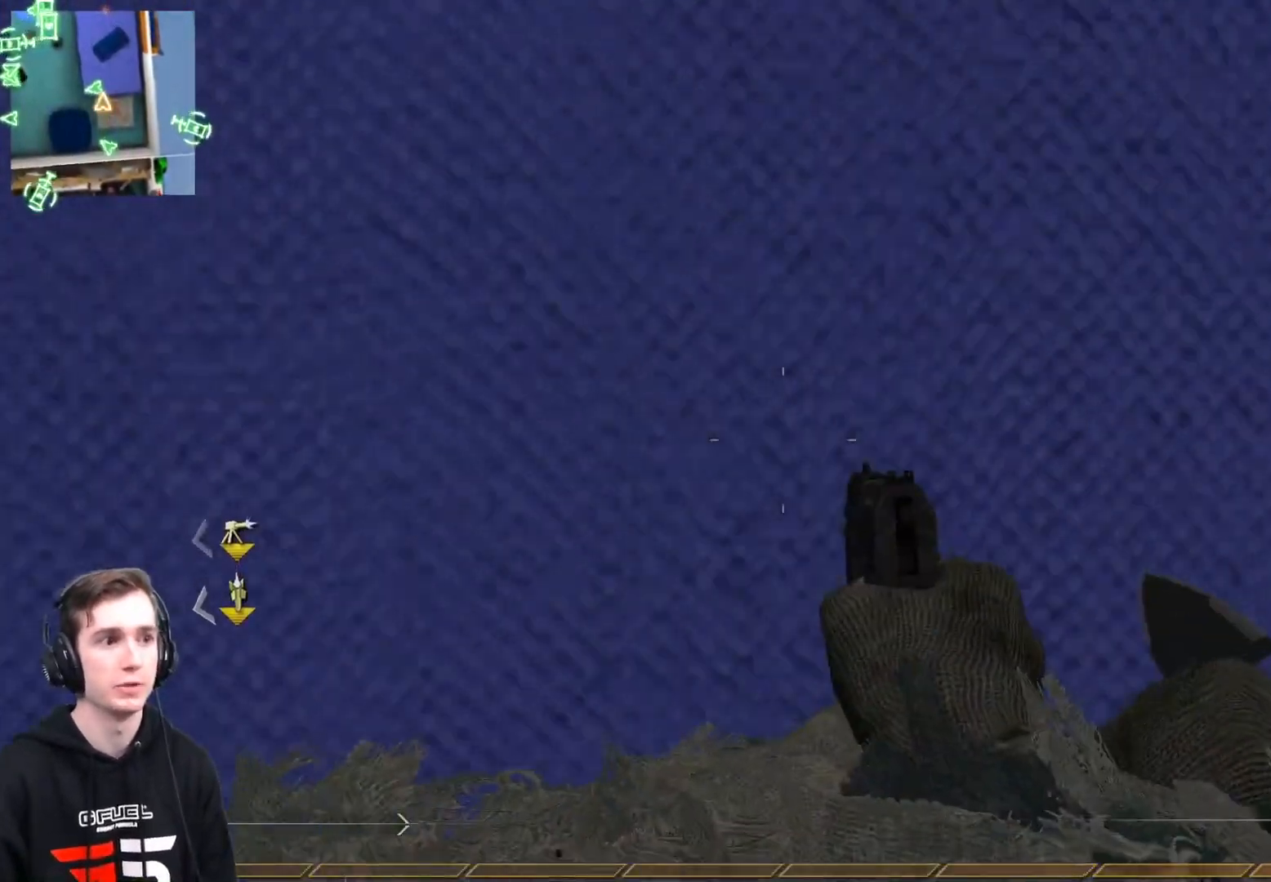
{"buttons": [], "left_stick": "up", "right_stick": "center", "events": [[17, "right_stick", "up-left"], [33, "L3", "down"], [183, "right_stick", "center"], [200, "L3", "up"]]}
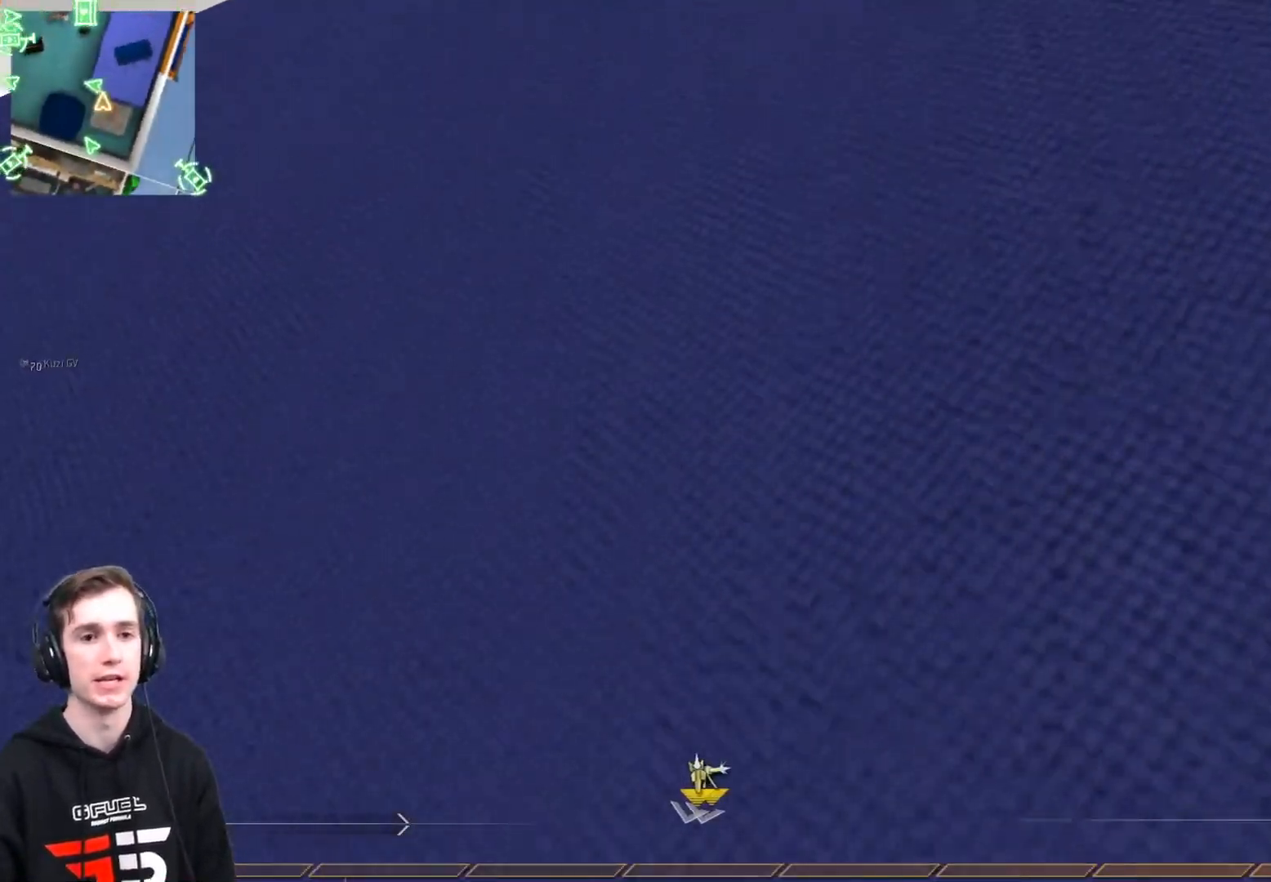
{"buttons": ["L3"], "left_stick": "up", "right_stick": "center", "events": [[451, "L3", "down"]]}
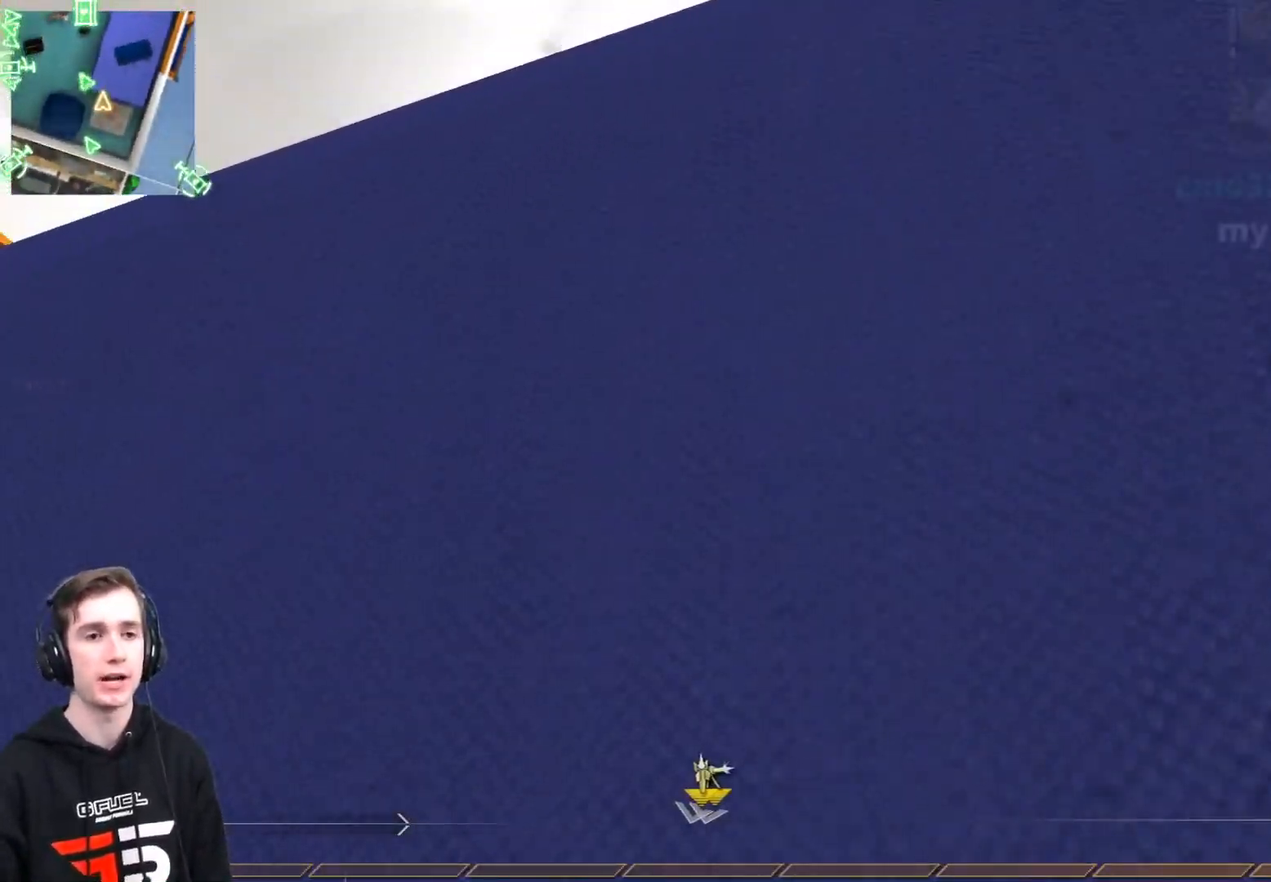
{"buttons": ["L3"], "left_stick": "up", "right_stick": "center", "events": [[133, "L3", "up"], [367, "L3", "down"]]}
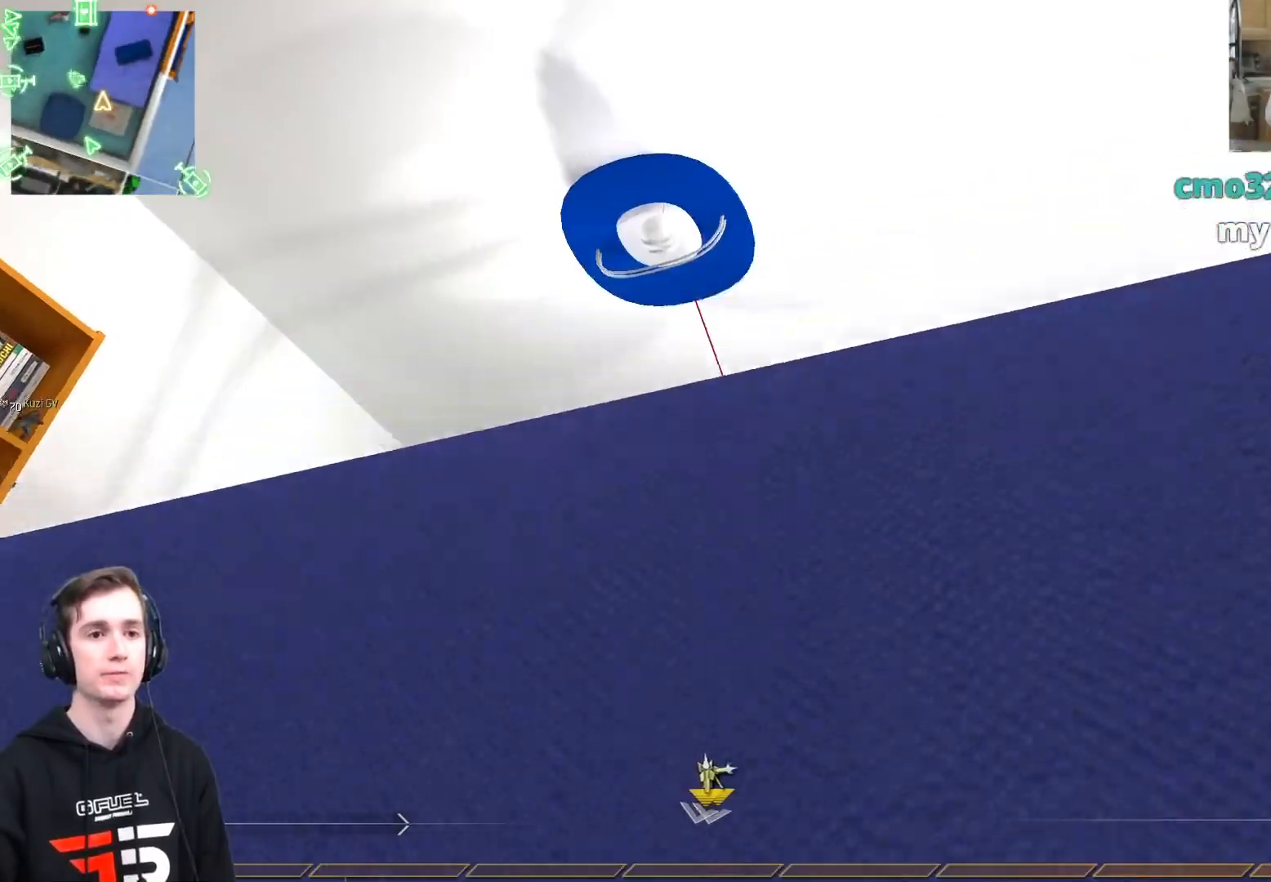
{"buttons": ["L3"], "left_stick": "up", "right_stick": "center", "events": [[34, "L3", "up"], [367, "L3", "down"]]}